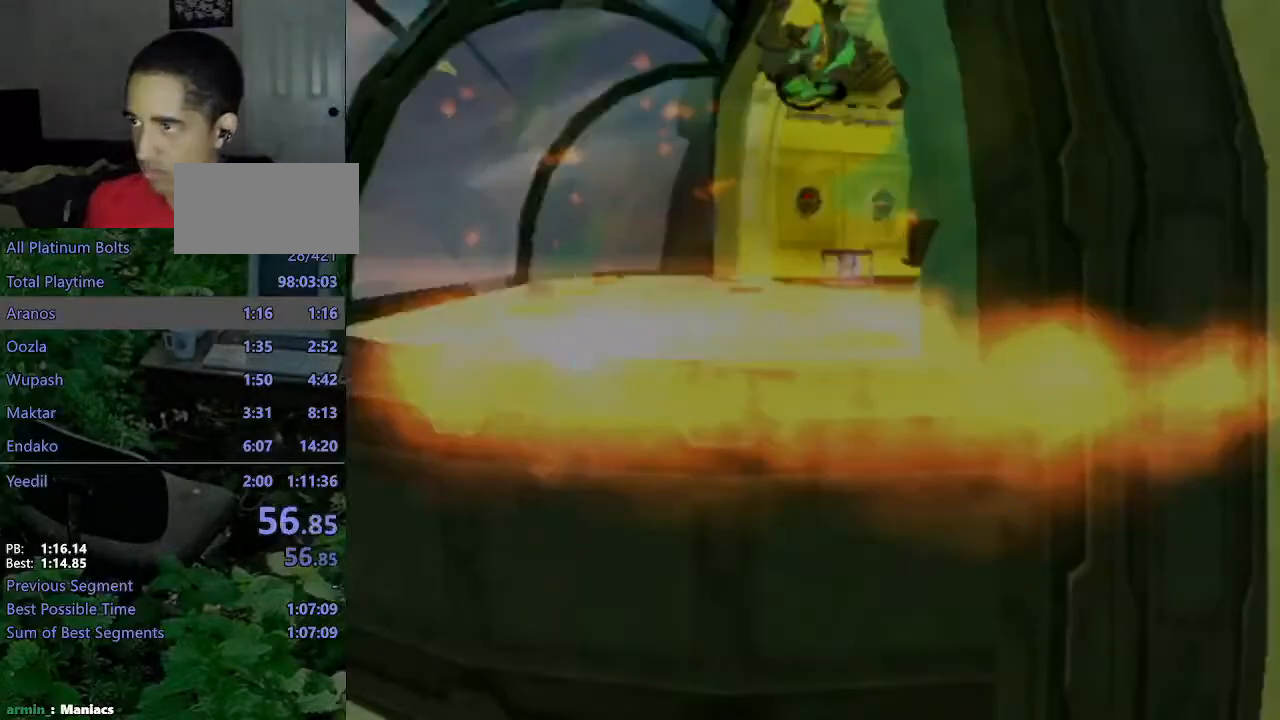
Gameplay with a controller (PlayStation layout); each line is a JSON object with the inputs held at the frame after it. "events" lists button and stick changes between this image and that frame as [ms after this image, input, new state], when the widget could be followed in between. Not read: L3 R3.
{"buttons": [], "left_stick": "center", "right_stick": "center", "events": [[67, "START", "up"], [100, "left_stick", "up"], [350, "left_stick", "center"], [367, "START", "down"], [433, "START", "up"]]}
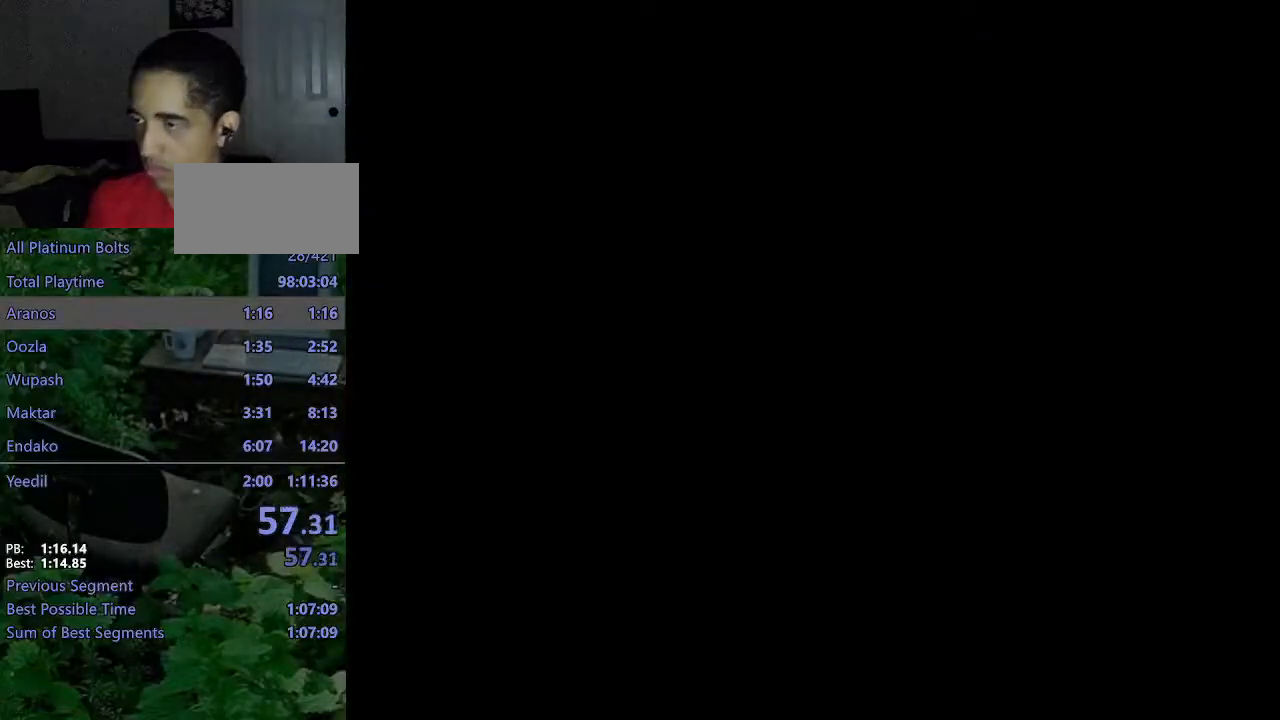
{"buttons": ["START"], "left_stick": "center", "right_stick": "center", "events": [[117, "START", "down"], [167, "START", "up"], [233, "START", "down"], [283, "START", "up"], [350, "START", "down"], [417, "START", "up"], [467, "START", "down"]]}
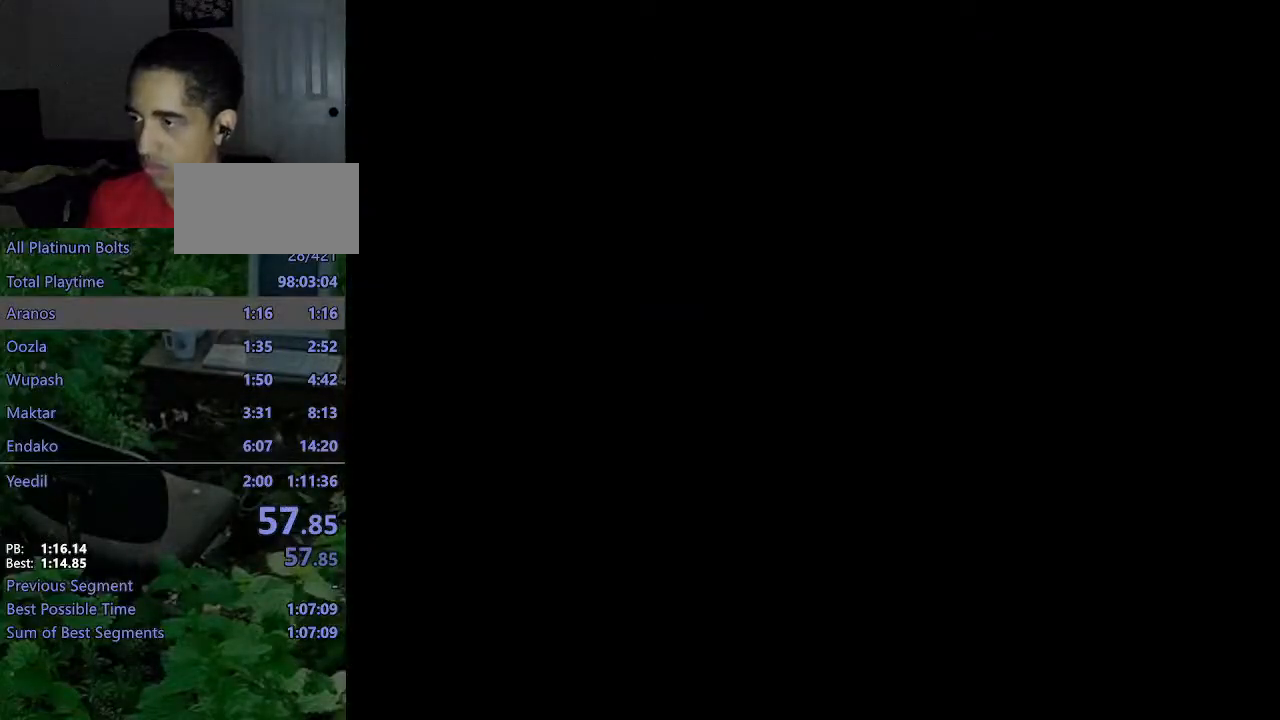
{"buttons": [], "left_stick": "up", "right_stick": "center", "events": [[33, "START", "up"], [83, "START", "down"], [167, "START", "up"], [200, "left_stick", "up"]]}
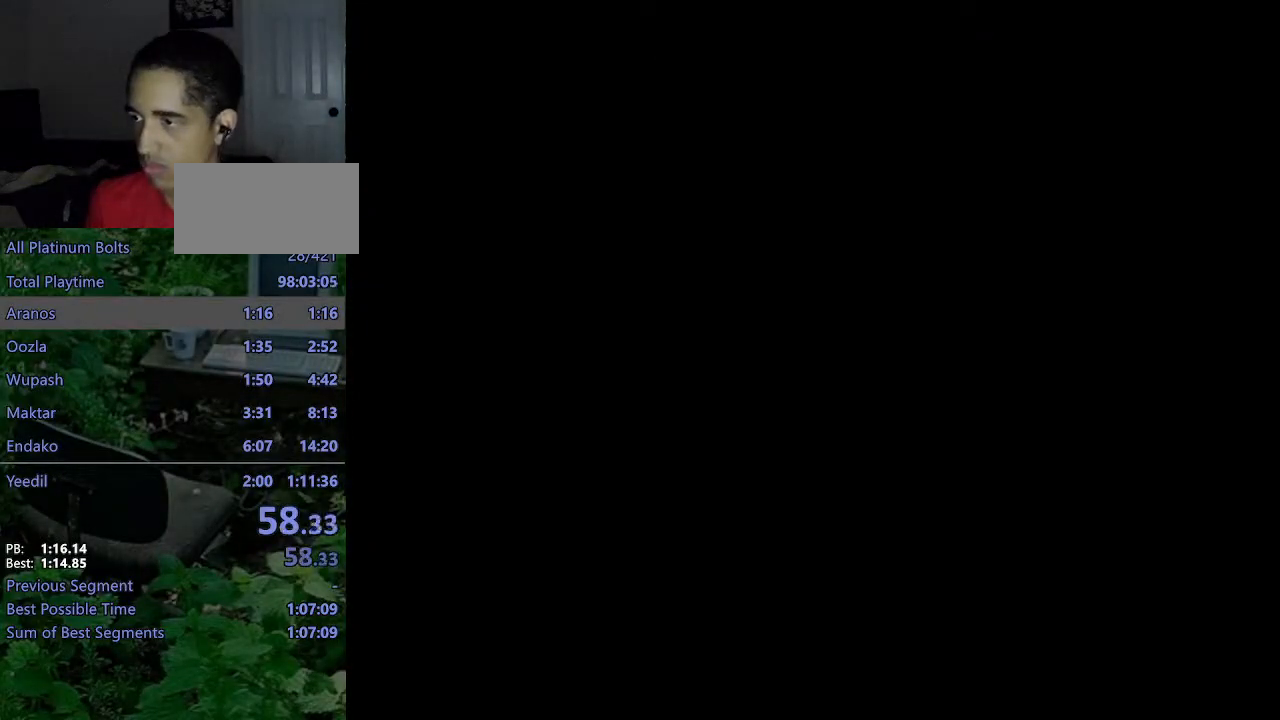
{"buttons": [], "left_stick": "up", "right_stick": "center", "events": []}
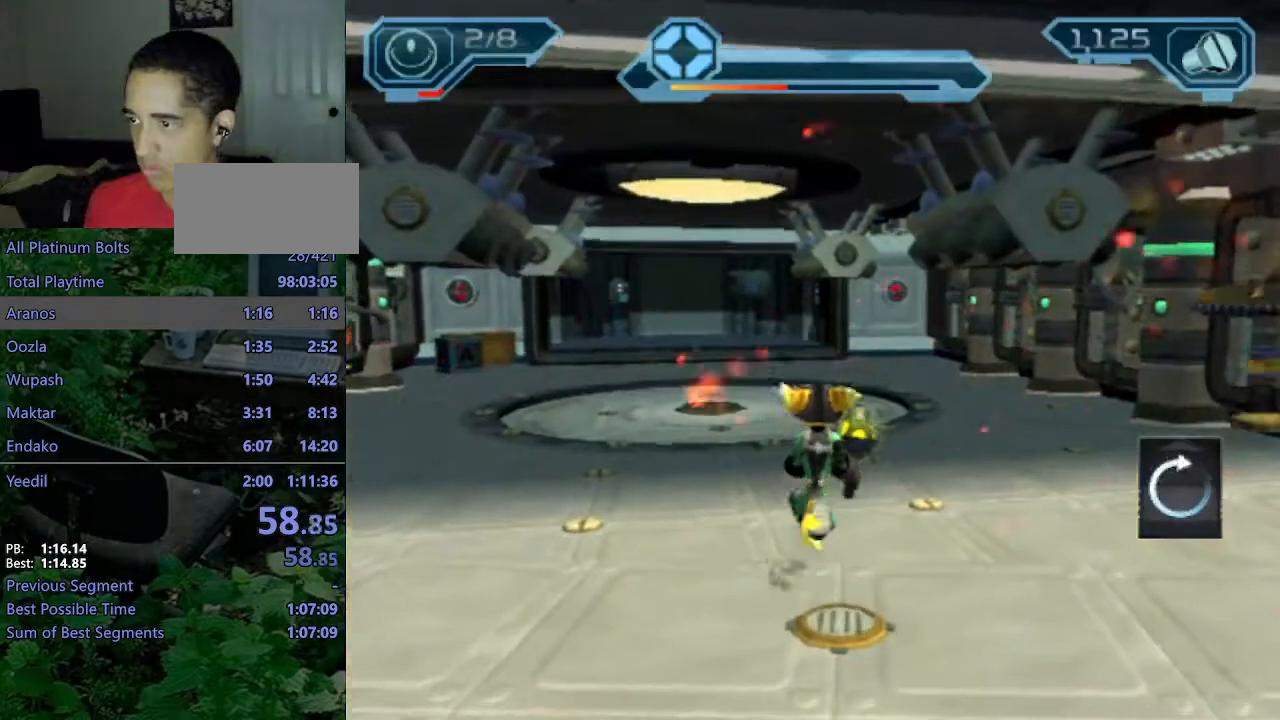
{"buttons": ["CROSS", "R1"], "left_stick": "up-left", "right_stick": "center", "events": [[183, "CROSS", "down"], [200, "R1", "down"], [250, "left_stick", "up-left"]]}